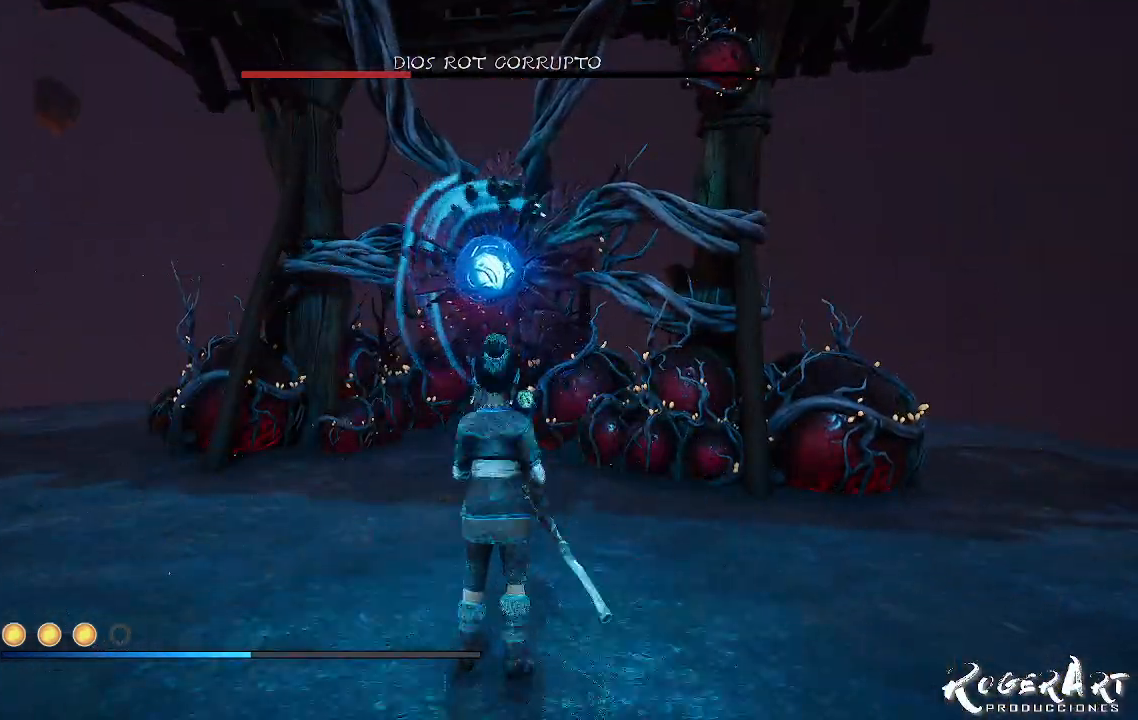
Gameplay with a controller (PlayStation layout); each line is a JSON object with the inputs held at the frame after it (dt_ms = milliseconds from this image to that frame). "events" lists button and stick changes between this image and that frame as [ms after this image, input, new state], when the widget could be followed in between.
{"dt_ms": 500, "buttons": [], "left_stick": "center", "right_stick": "center", "events": []}
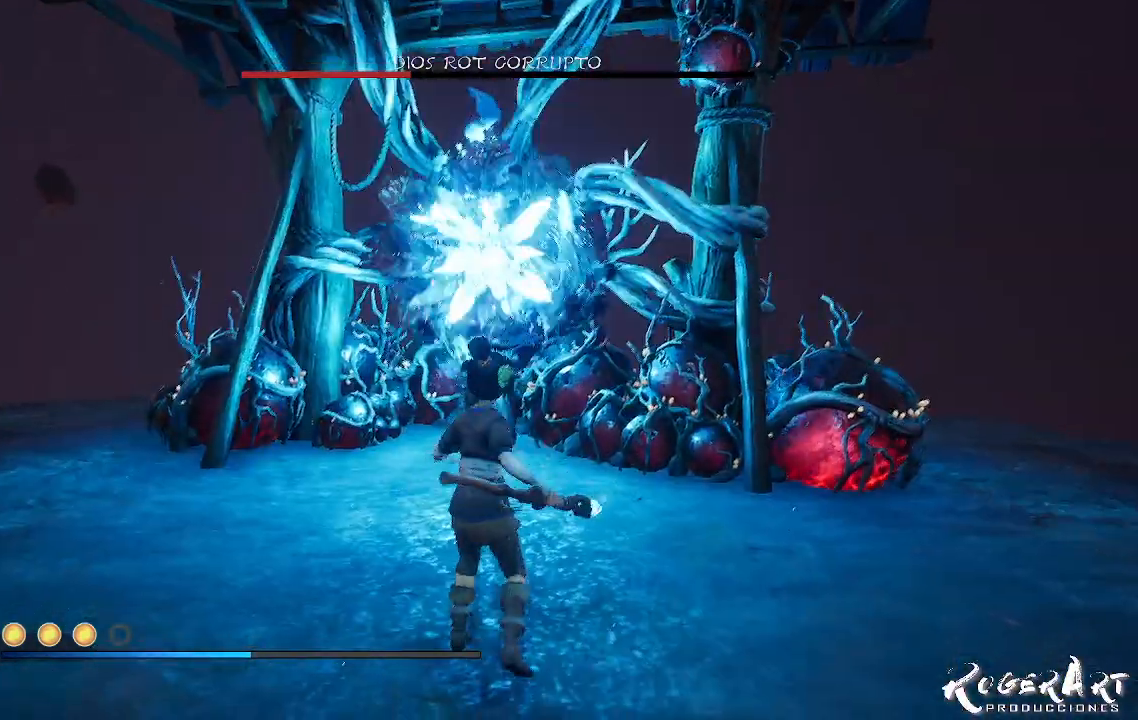
{"dt_ms": 500, "buttons": [], "left_stick": "up", "right_stick": "center", "events": [[500, "left_stick", "up"]]}
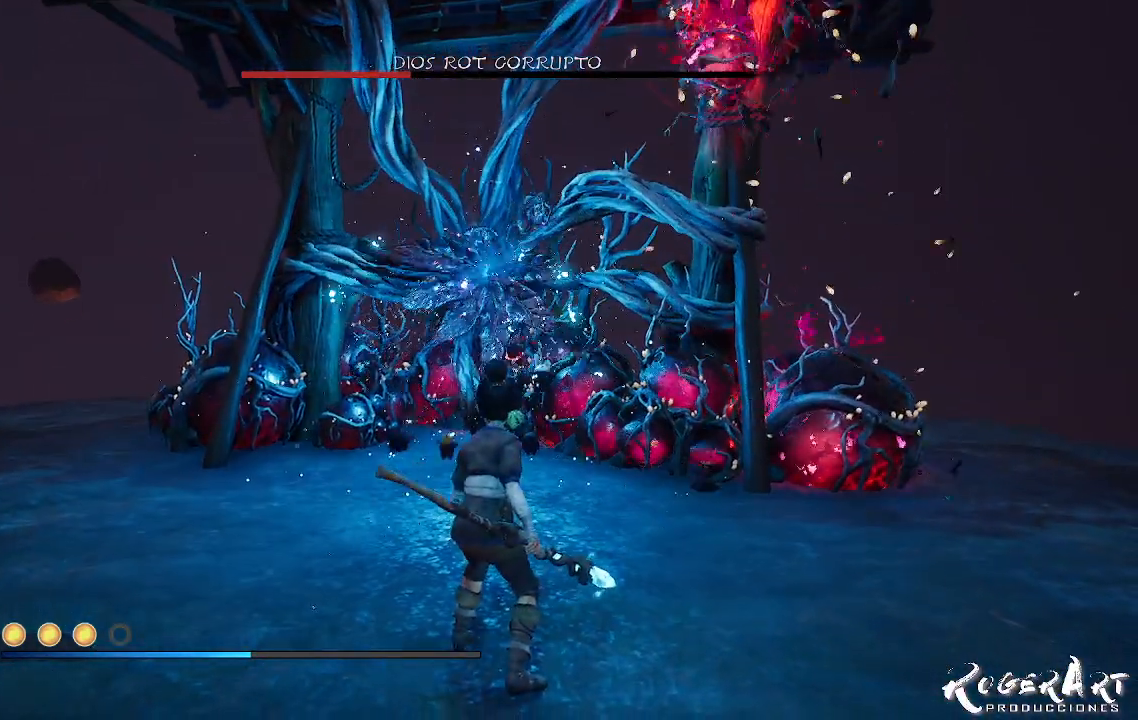
{"dt_ms": 500, "buttons": [], "left_stick": "up", "right_stick": "center", "events": []}
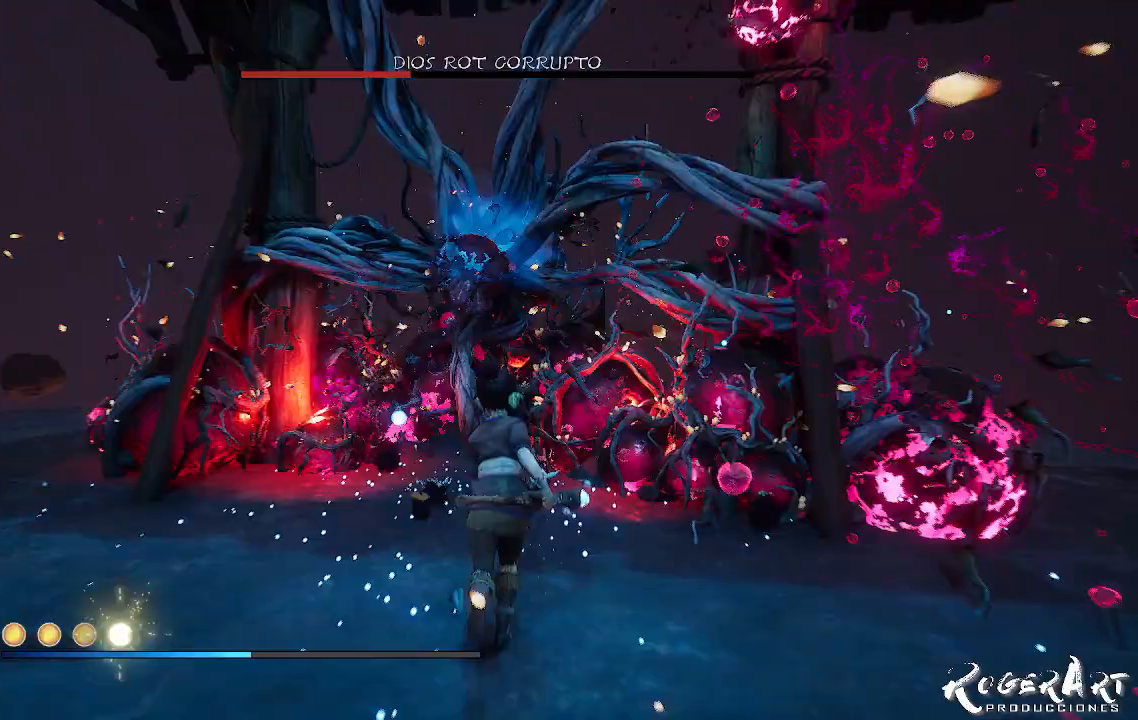
{"dt_ms": 500, "buttons": [], "left_stick": "center", "right_stick": "center", "events": [[267, "left_stick", "center"]]}
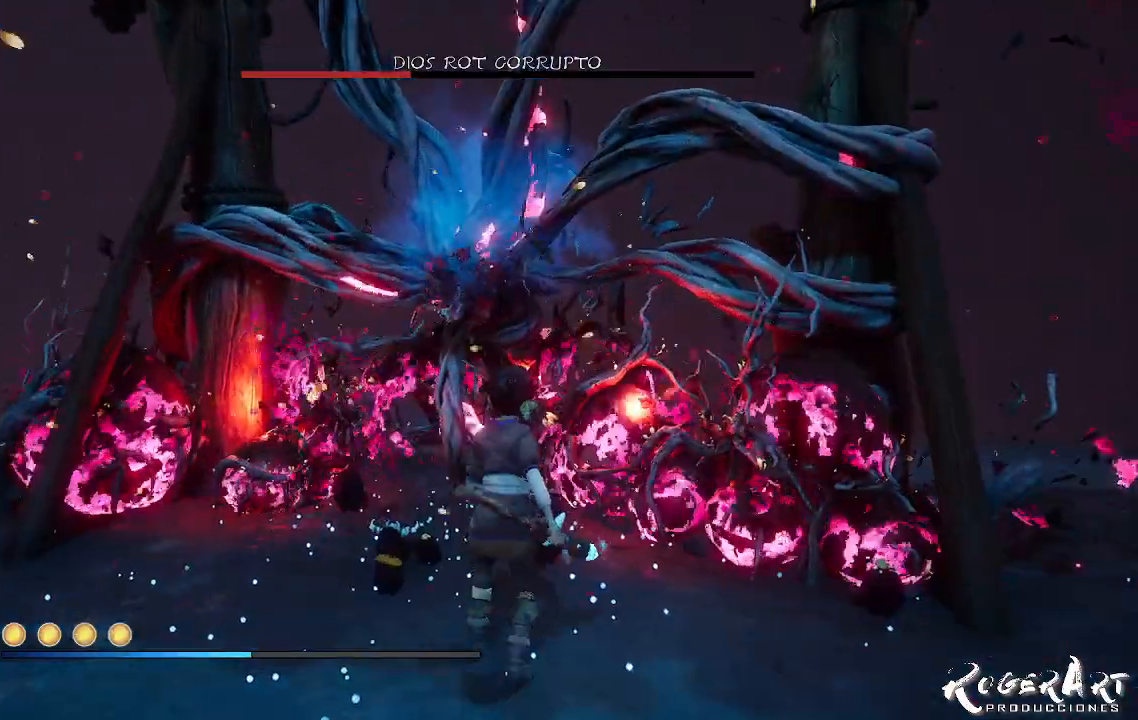
{"dt_ms": 500, "buttons": [], "left_stick": "center", "right_stick": "center", "events": []}
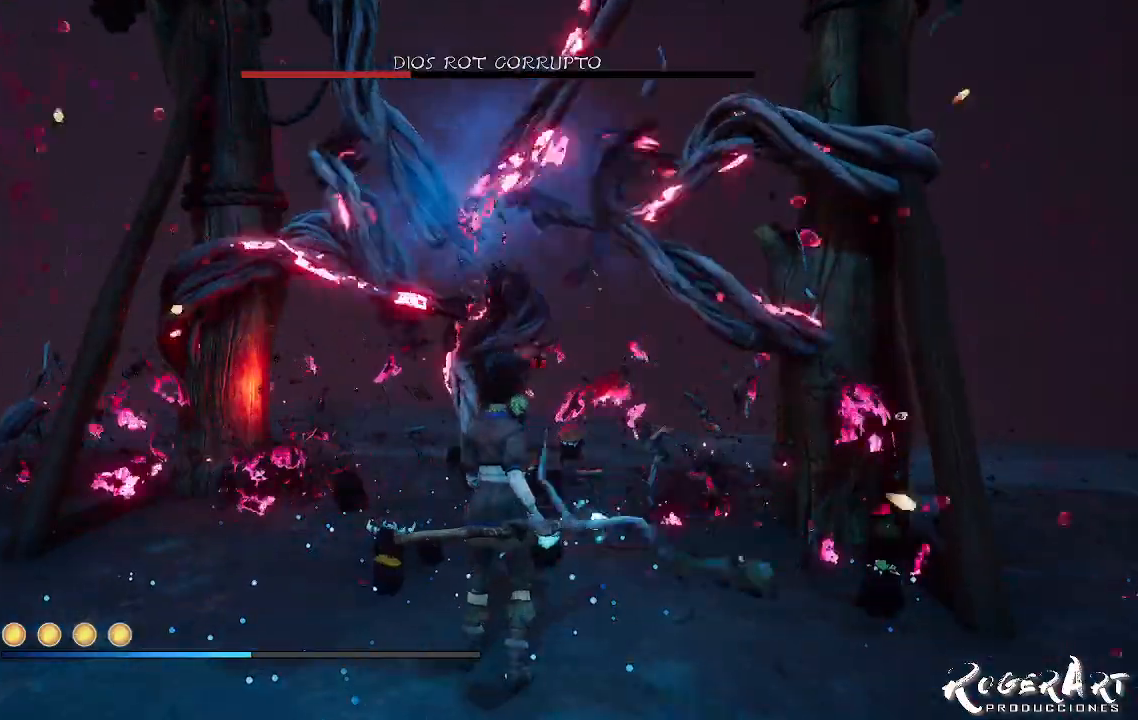
{"dt_ms": 500, "buttons": [], "left_stick": "center", "right_stick": "center", "events": []}
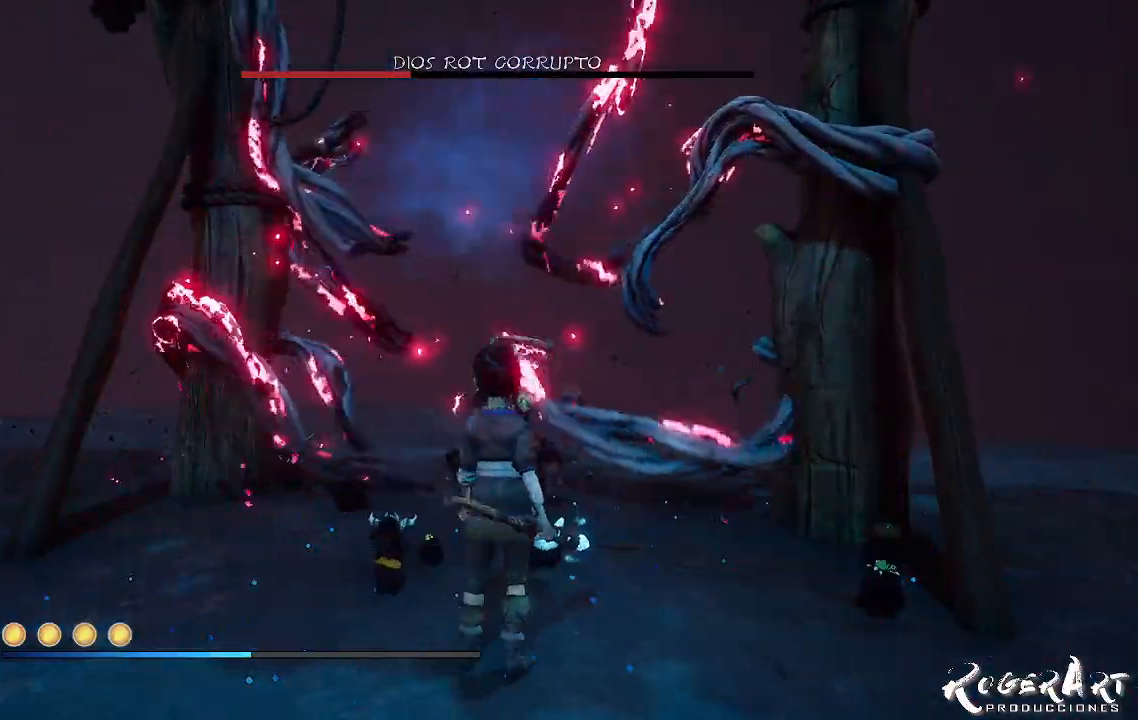
{"dt_ms": 500, "buttons": [], "left_stick": "center", "right_stick": "center", "events": [[33, "right_stick", "right"], [133, "right_stick", "center"]]}
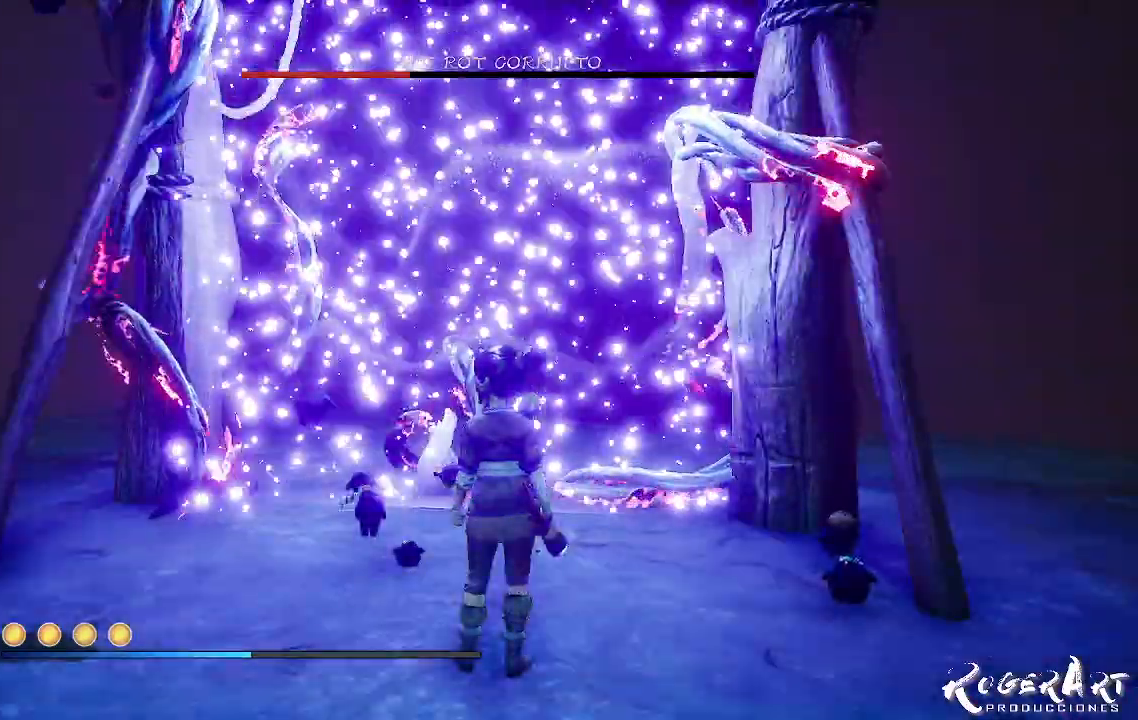
{"dt_ms": 500, "buttons": ["L1"], "left_stick": "up", "right_stick": "center", "events": [[333, "left_stick", "up"], [400, "L1", "down"]]}
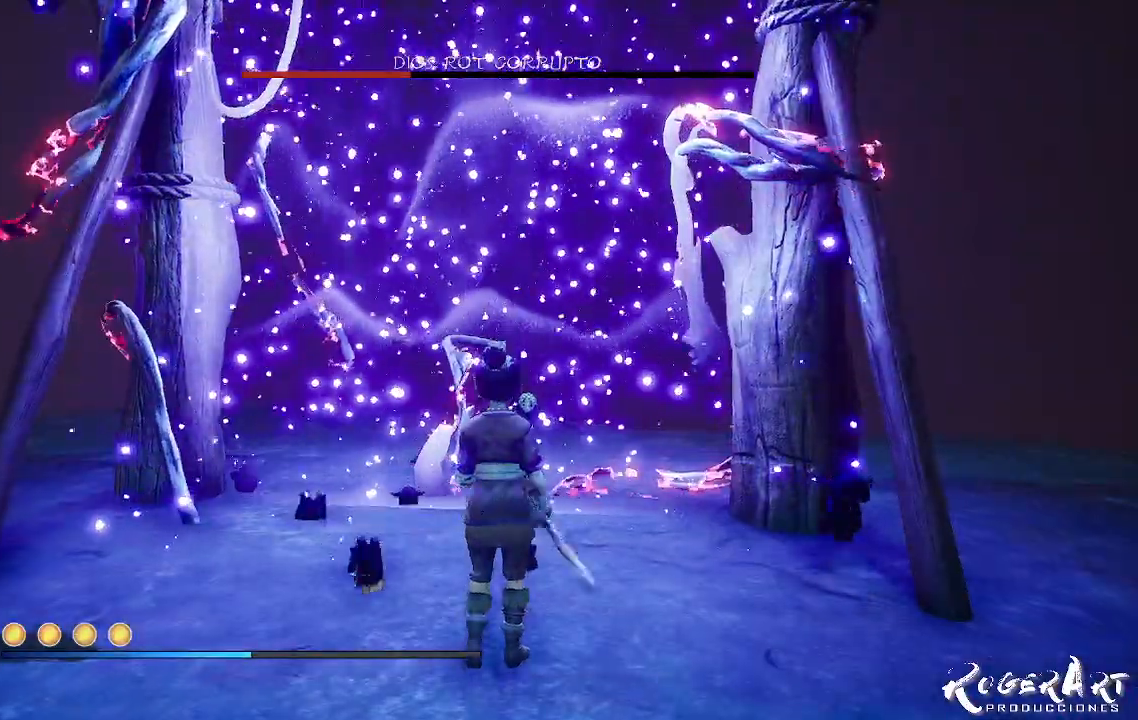
{"dt_ms": 500, "buttons": [], "left_stick": "center", "right_stick": "center", "events": [[33, "R1", "down"], [100, "R1", "up"], [133, "L1", "up"], [167, "left_stick", "center"]]}
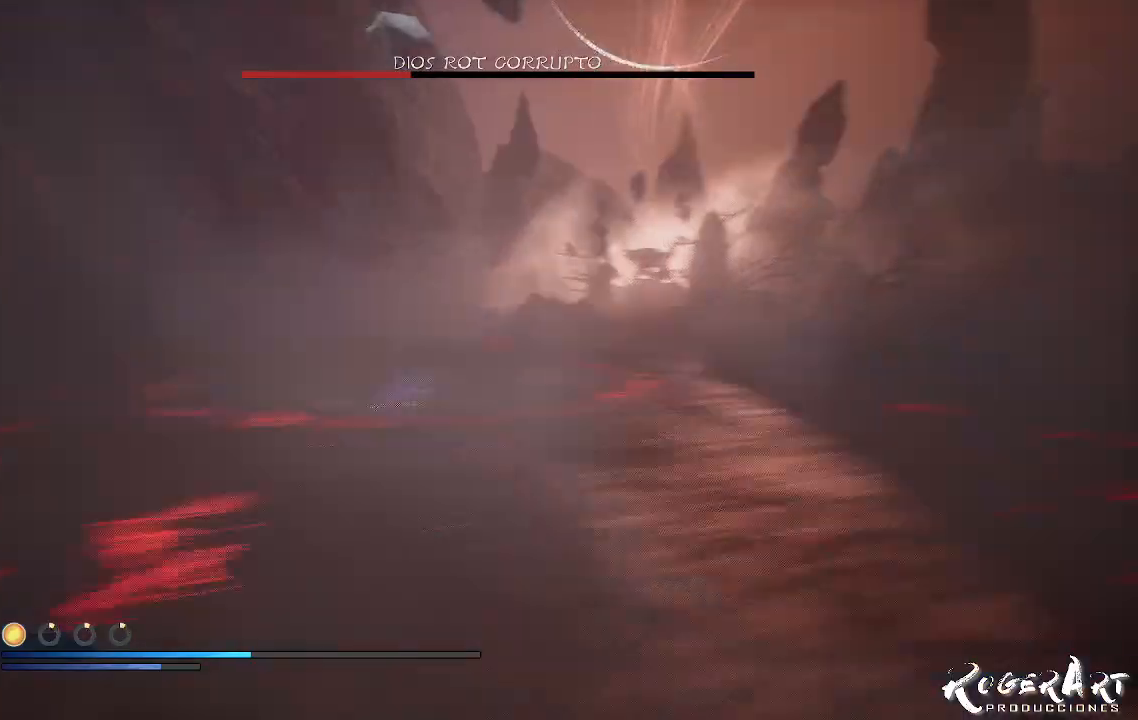
{"dt_ms": 500, "buttons": [], "left_stick": "center", "right_stick": "center", "events": []}
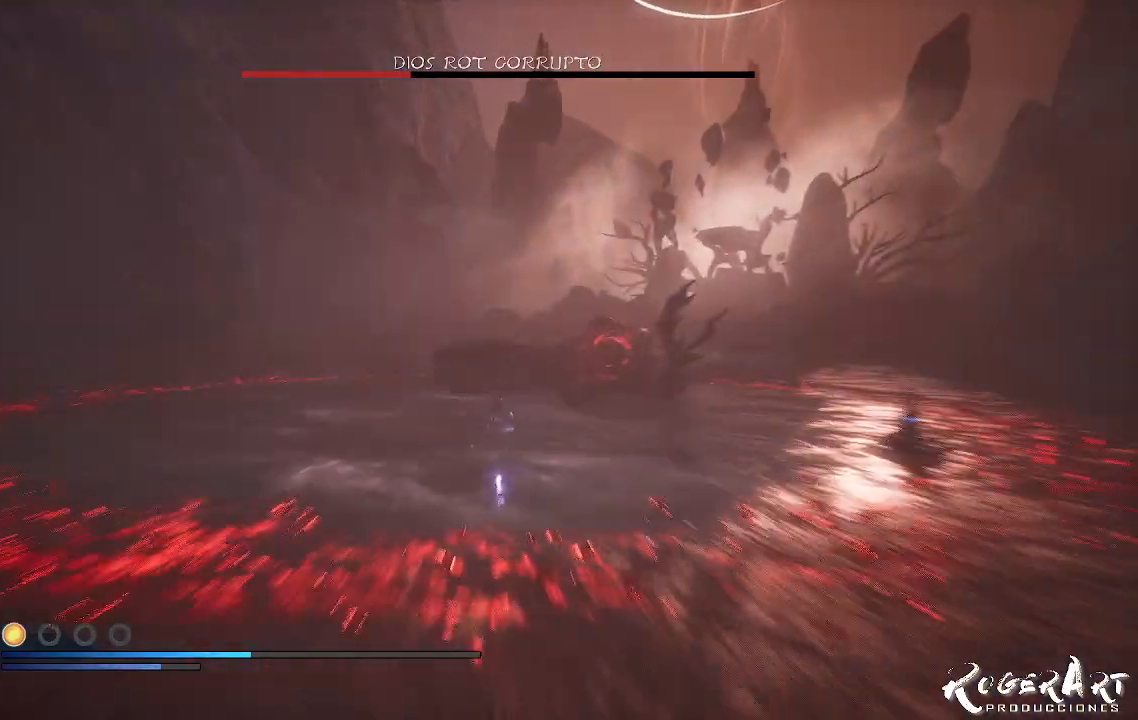
{"dt_ms": 500, "buttons": [], "left_stick": "center", "right_stick": "center", "events": []}
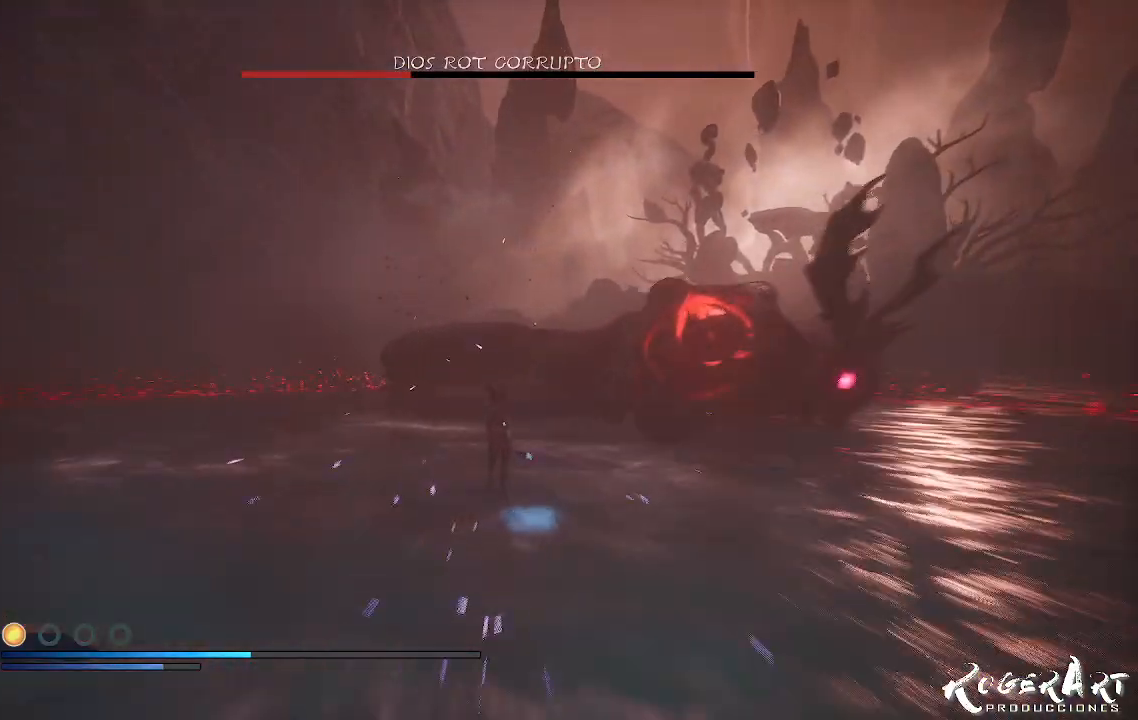
{"dt_ms": 500, "buttons": [], "left_stick": "center", "right_stick": "center", "events": []}
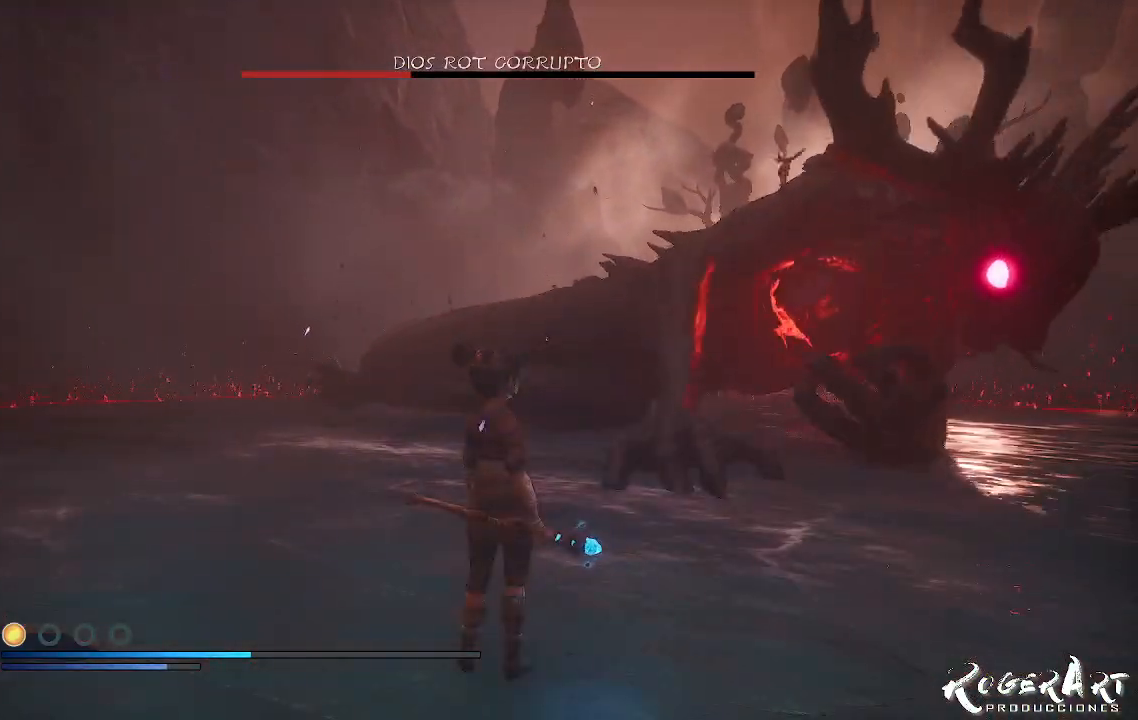
{"dt_ms": 500, "buttons": [], "left_stick": "down", "right_stick": "center", "events": [[233, "left_stick", "down"]]}
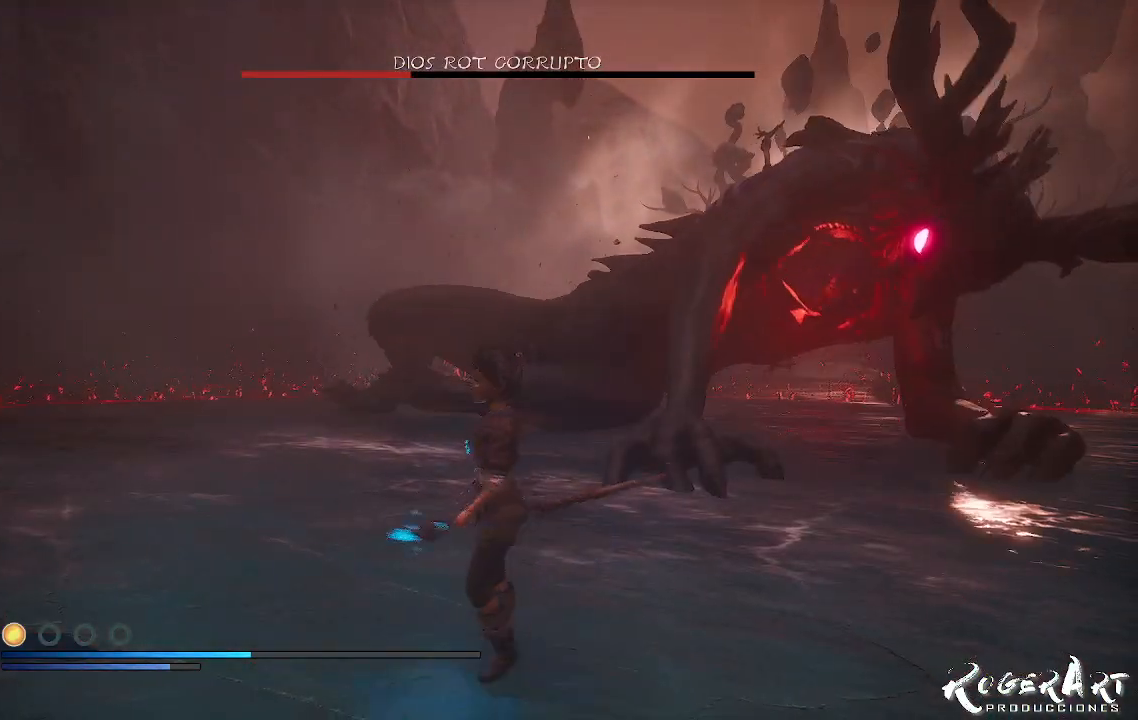
{"dt_ms": 500, "buttons": [], "left_stick": "down", "right_stick": "center", "events": []}
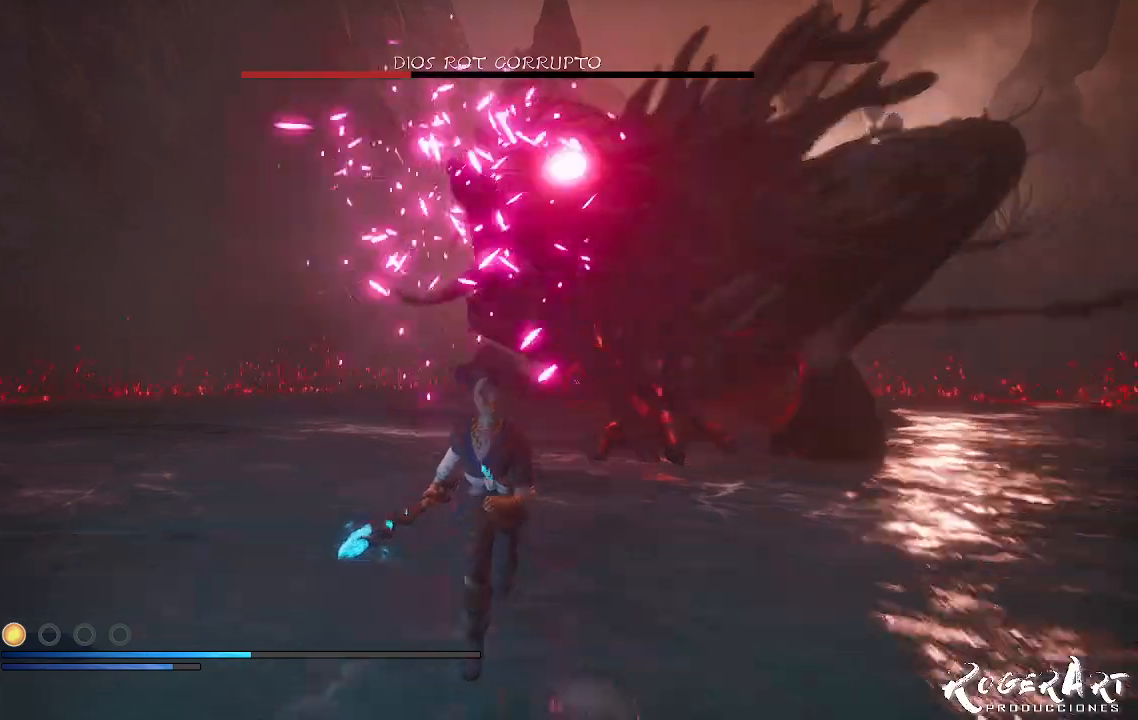
{"dt_ms": 500, "buttons": [], "left_stick": "down", "right_stick": "left", "events": [[400, "right_stick", "left"]]}
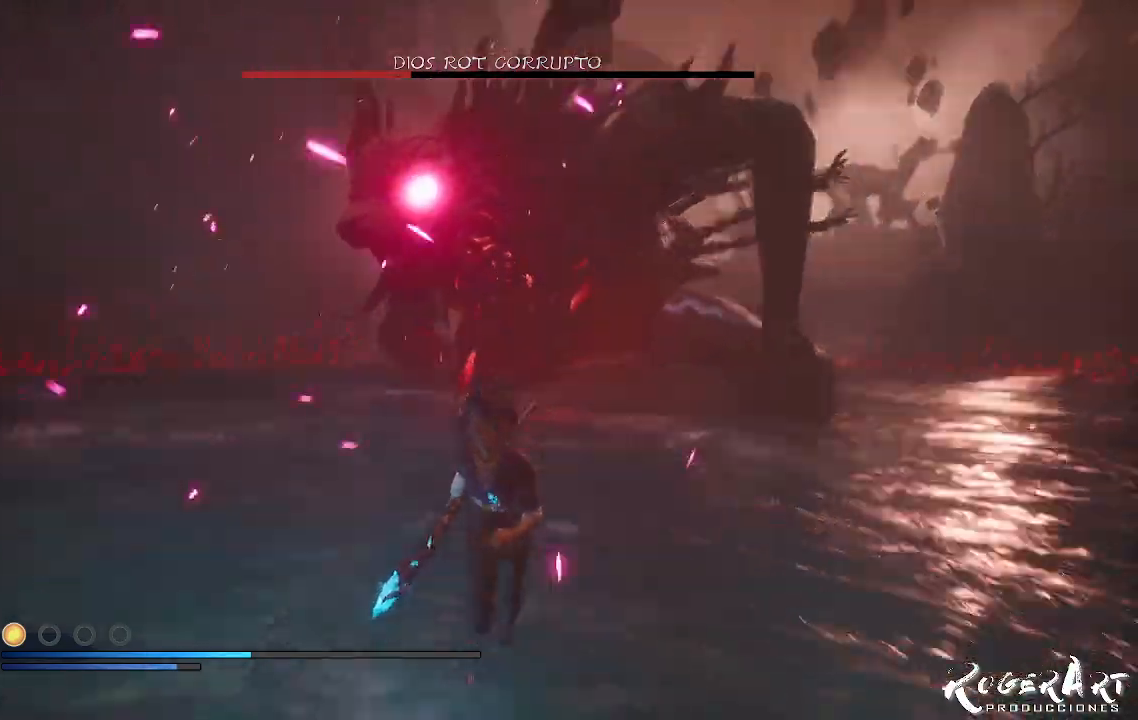
{"dt_ms": 500, "buttons": [], "left_stick": "down-left", "right_stick": "left", "events": [[233, "left_stick", "down-left"]]}
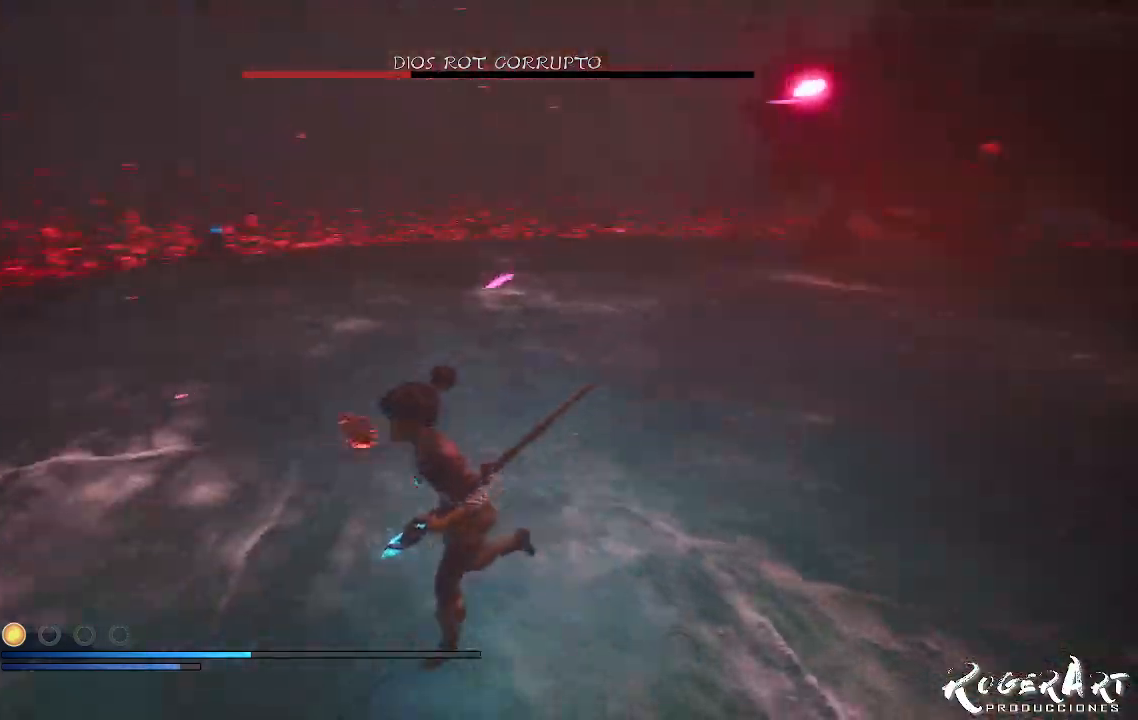
{"dt_ms": 500, "buttons": [], "left_stick": "down-left", "right_stick": "center", "events": [[33, "right_stick", "center"]]}
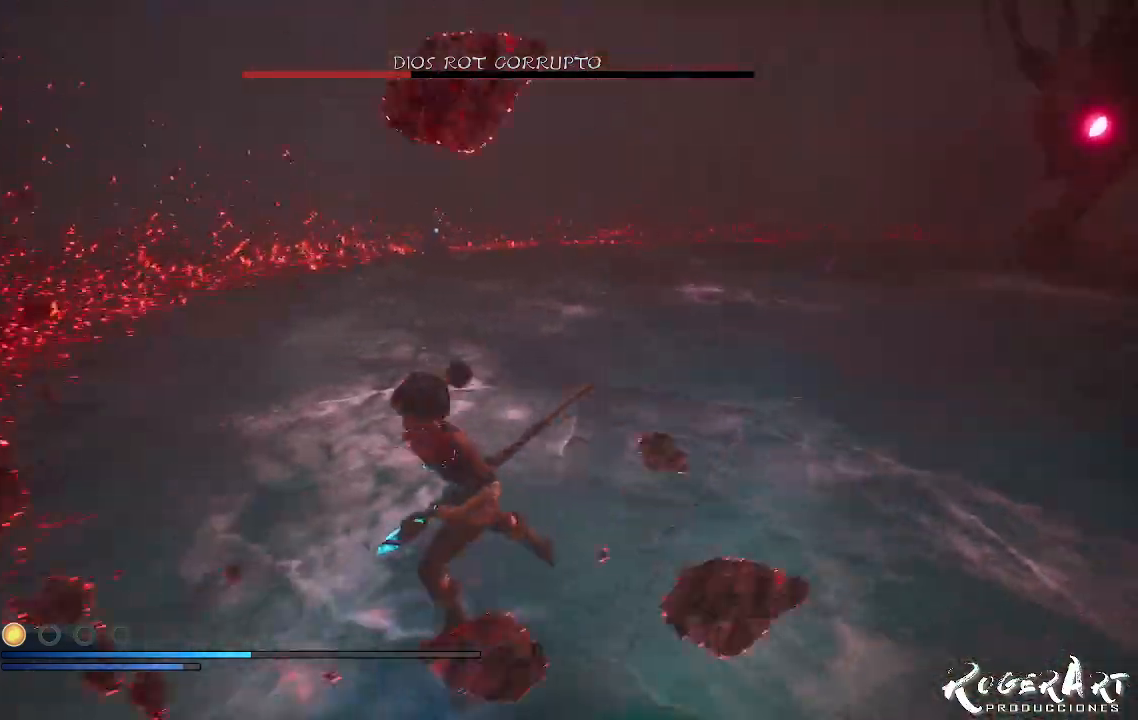
{"dt_ms": 500, "buttons": [], "left_stick": "up", "right_stick": "center", "events": [[167, "left_stick", "up-left"], [300, "CROSS", "down"], [300, "left_stick", "up"], [433, "CROSS", "up"]]}
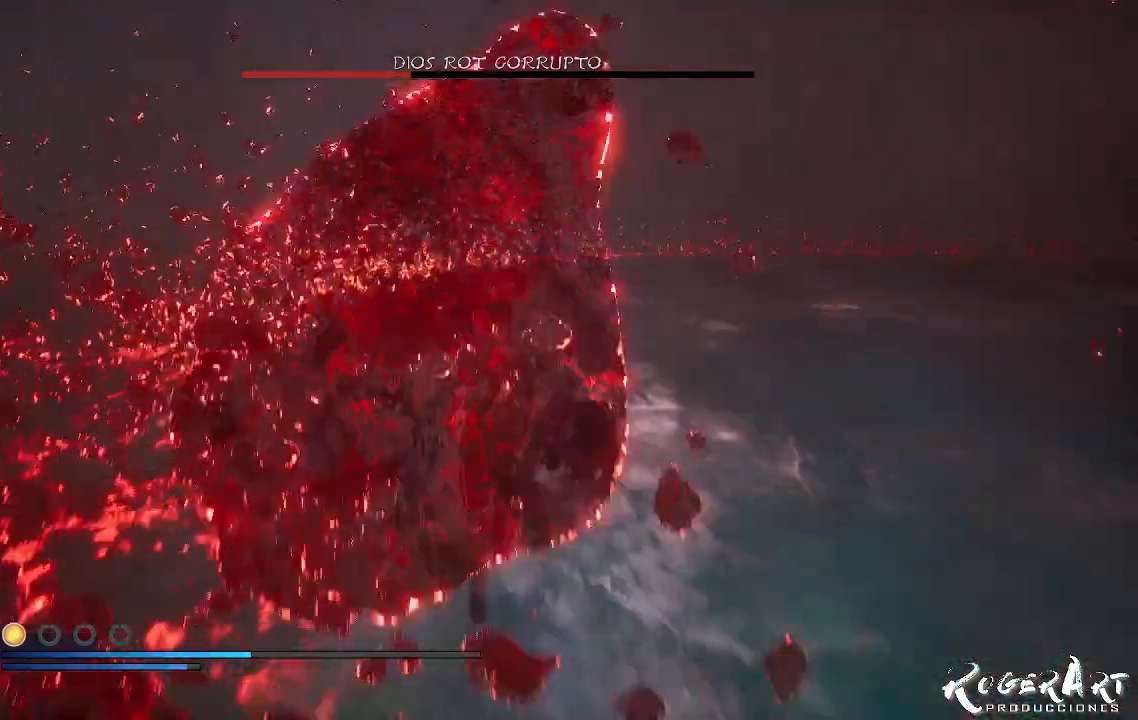
{"dt_ms": 500, "buttons": [], "left_stick": "up-left", "right_stick": "right", "events": [[267, "right_stick", "right"], [367, "left_stick", "up-left"]]}
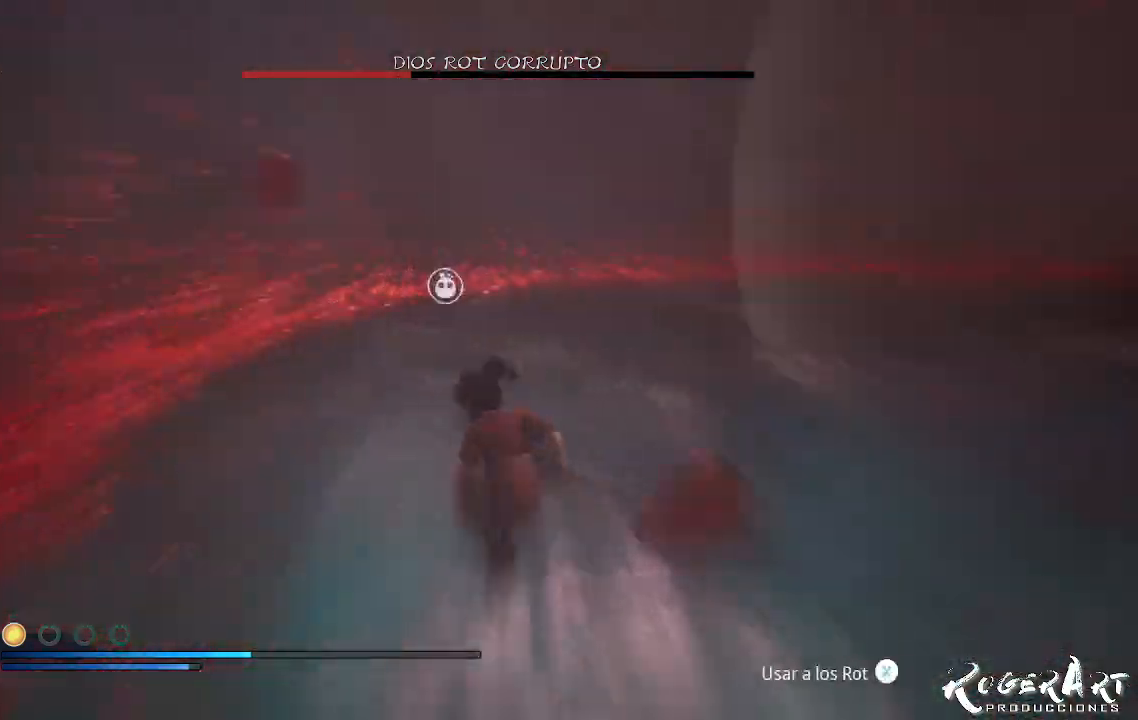
{"dt_ms": 1000, "buttons": [], "left_stick": "up-left", "right_stick": "right", "events": [[633, "SQUARE", "down"], [700, "SQUARE", "up"]]}
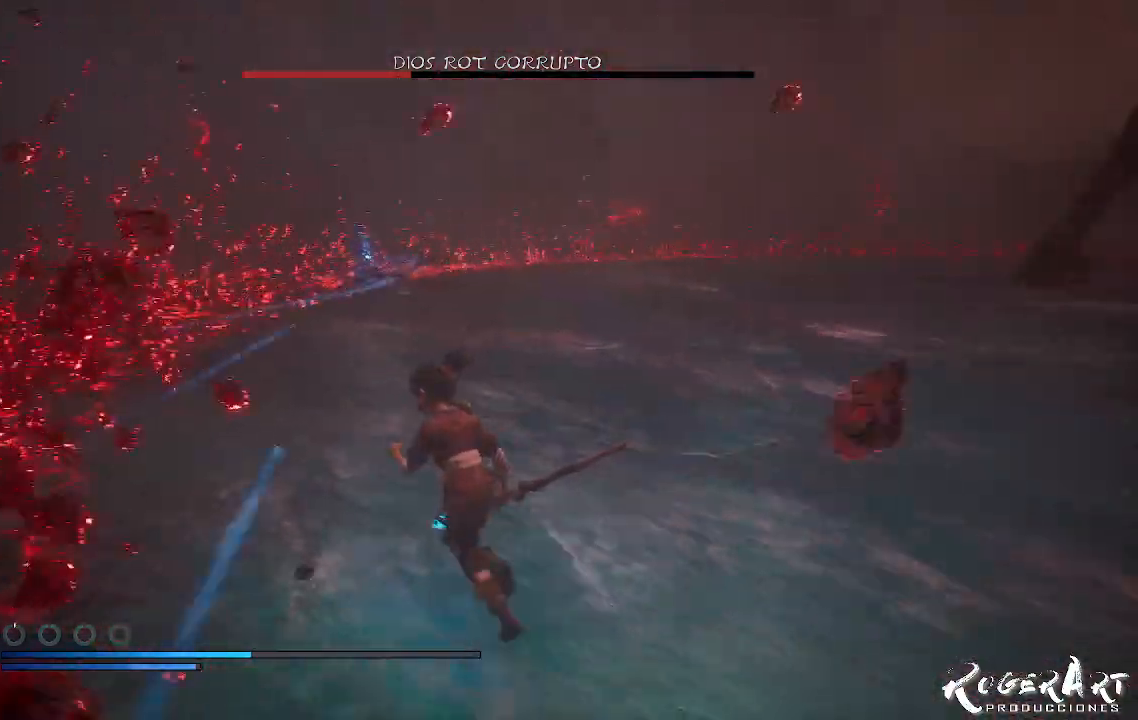
{"dt_ms": 500, "buttons": [], "left_stick": "up-left", "right_stick": "center", "events": [[133, "left_stick", "up"], [233, "left_stick", "up-left"], [433, "right_stick", "center"]]}
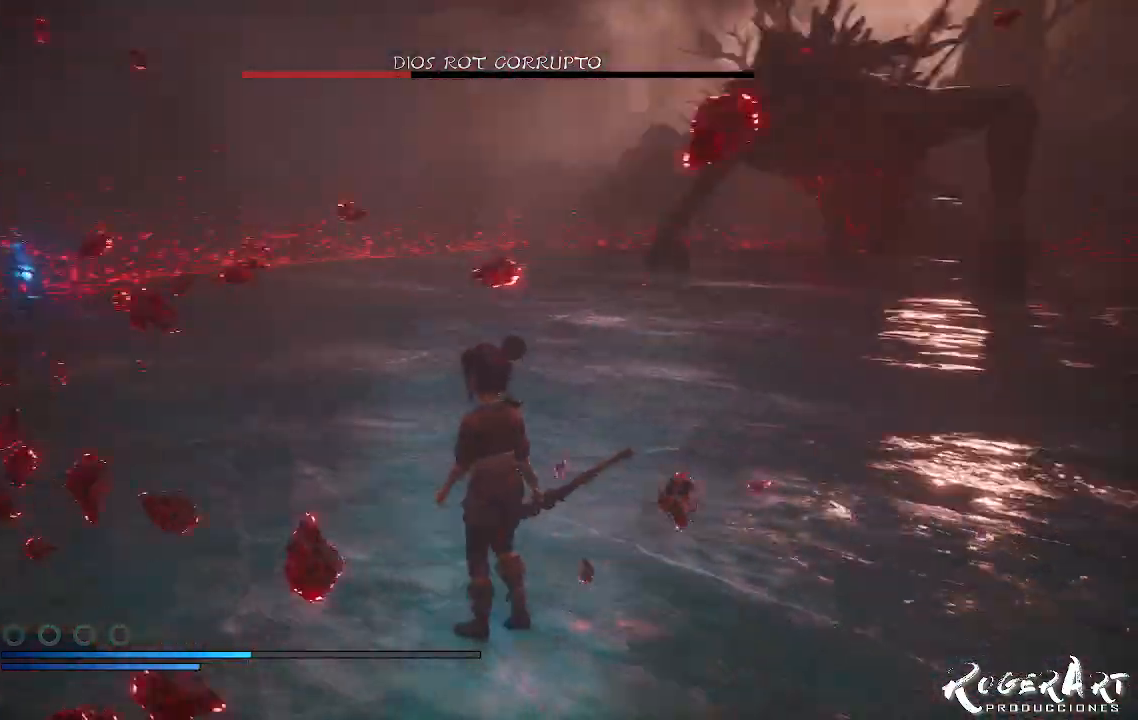
{"dt_ms": 500, "buttons": [], "left_stick": "up-left", "right_stick": "right", "events": [[400, "right_stick", "right"]]}
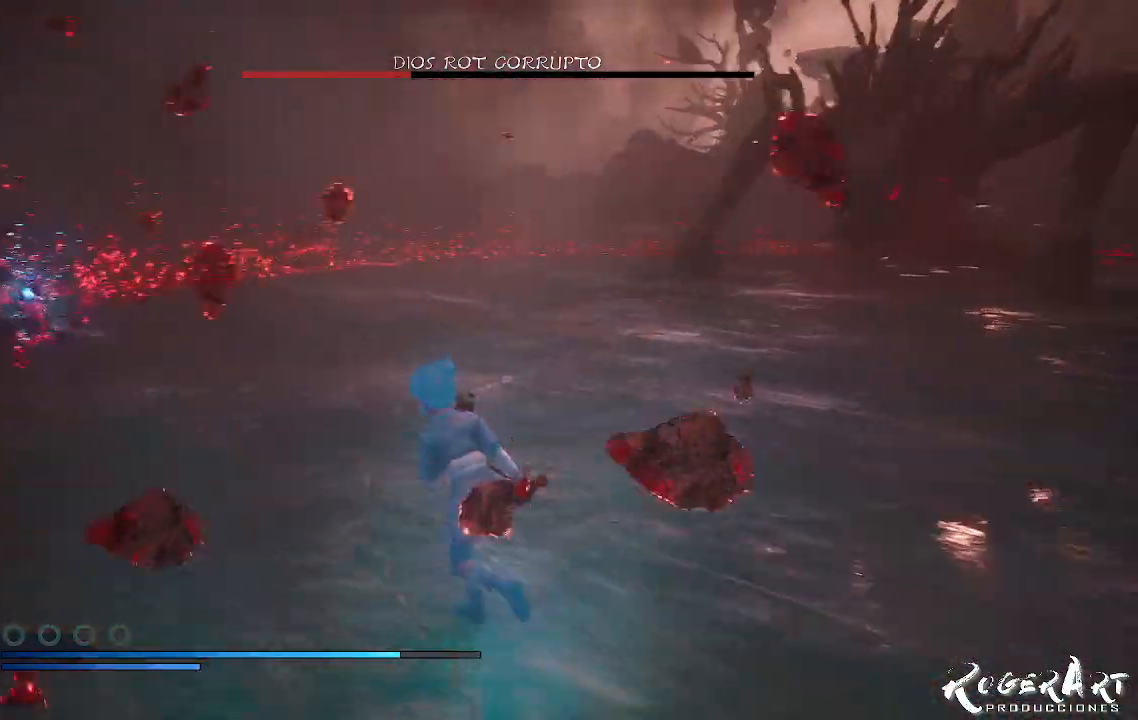
{"dt_ms": 1000, "buttons": ["CROSS"], "left_stick": "left", "right_stick": "center", "events": [[33, "left_stick", "left"], [200, "right_stick", "center"], [400, "left_stick", "up-left"], [500, "CROSS", "down"], [567, "left_stick", "center"], [700, "CROSS", "up"], [800, "left_stick", "left"], [933, "CROSS", "down"]]}
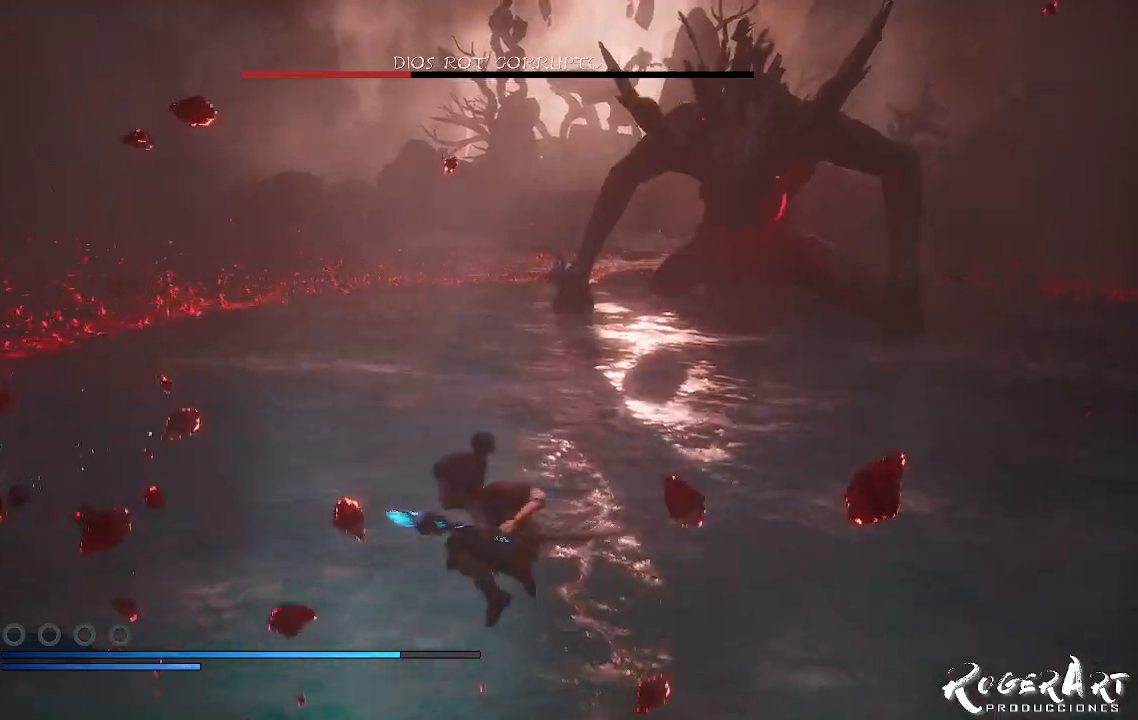
{"dt_ms": 500, "buttons": ["L2", "R2"], "left_stick": "center", "right_stick": "center", "events": [[33, "CROSS", "up"], [100, "L2", "down"], [100, "left_stick", "center"], [300, "R2", "down"]]}
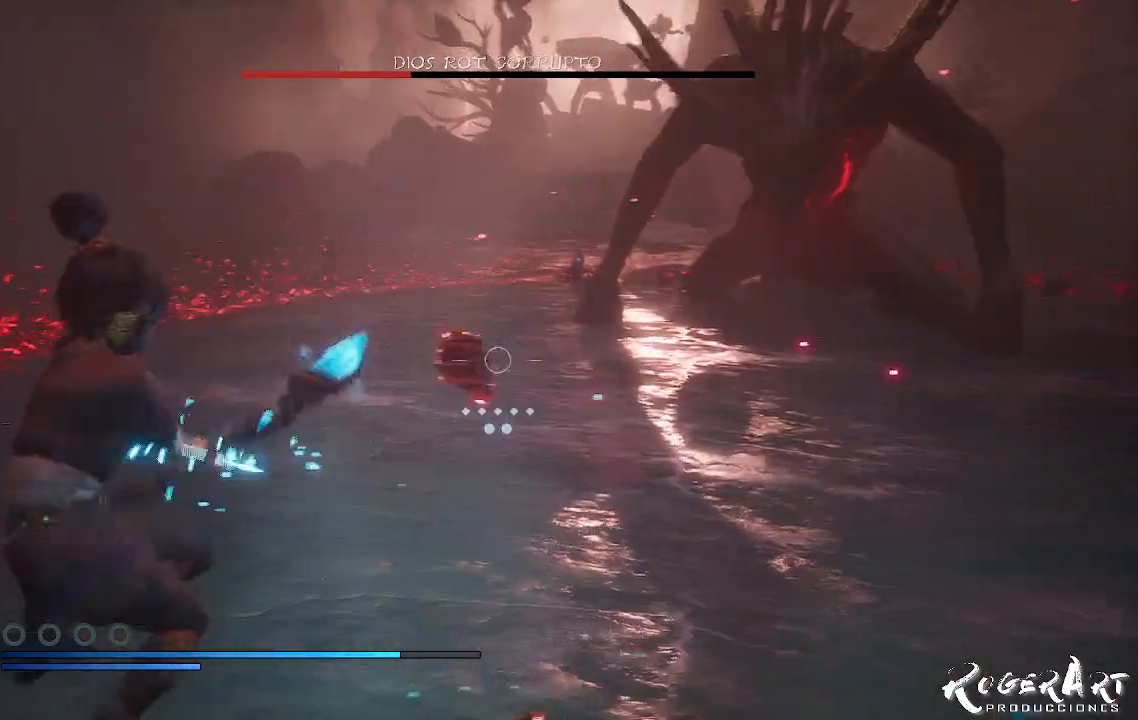
{"dt_ms": 500, "buttons": ["L2", "R2"], "left_stick": "center", "right_stick": "center", "events": []}
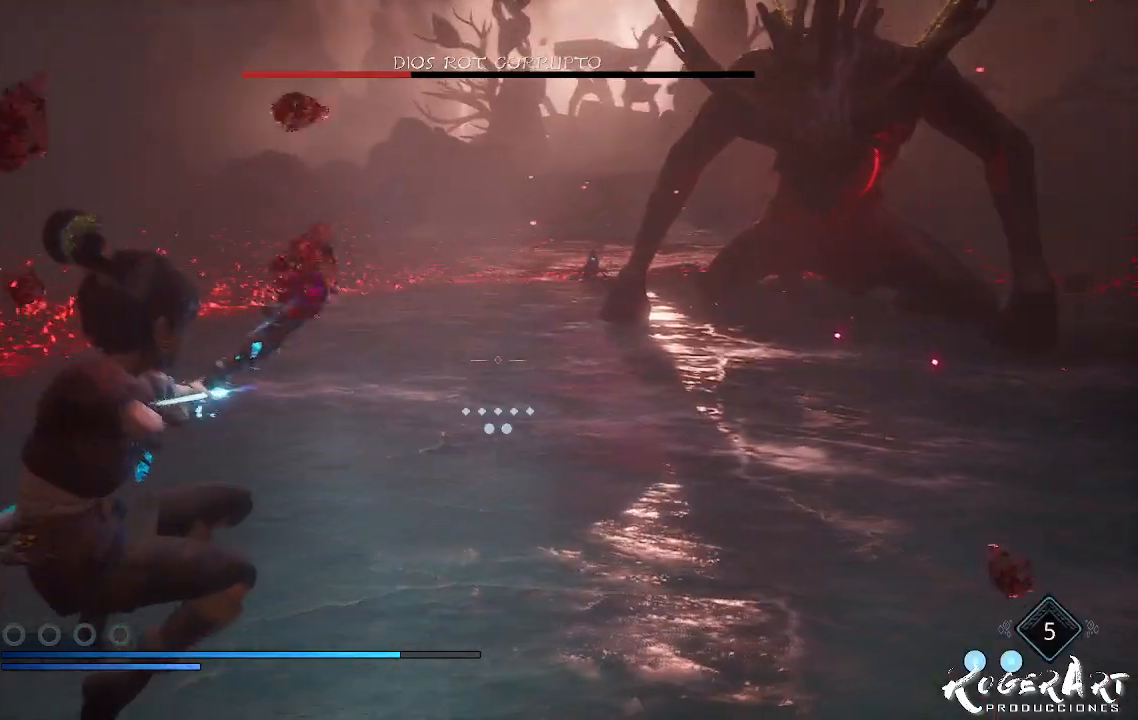
{"dt_ms": 500, "buttons": ["L2", "R2"], "left_stick": "center", "right_stick": "right", "events": [[300, "right_stick", "right"]]}
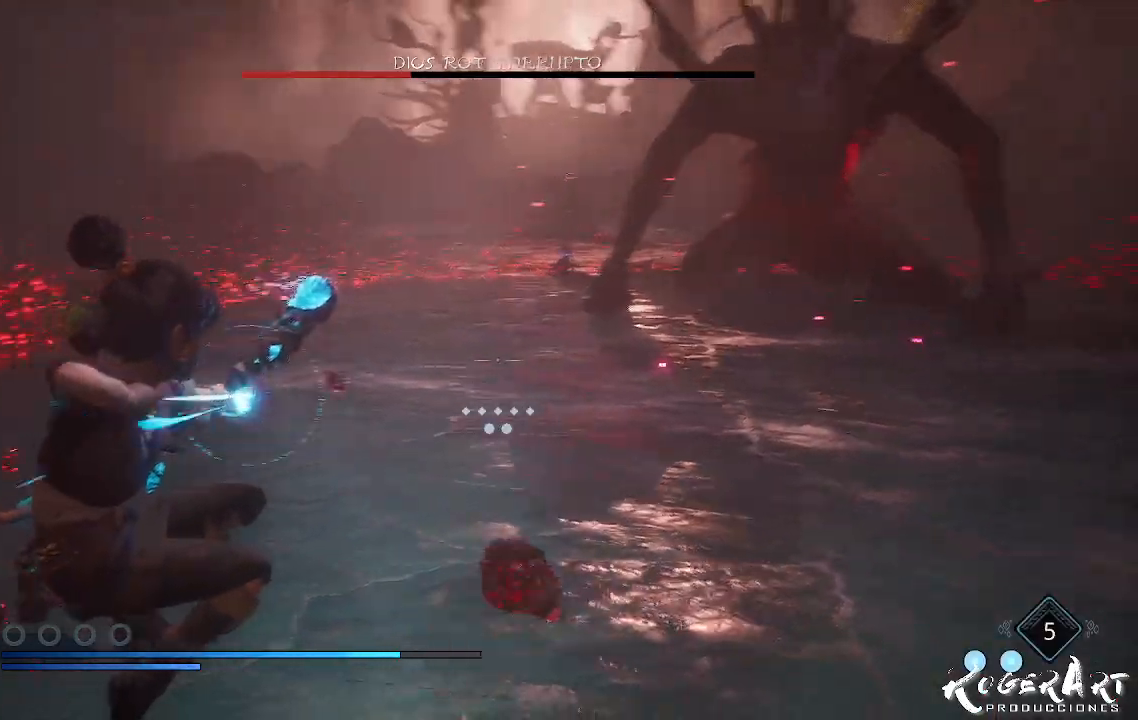
{"dt_ms": 500, "buttons": ["L2", "R2"], "left_stick": "up", "right_stick": "right", "events": [[200, "left_stick", "up"]]}
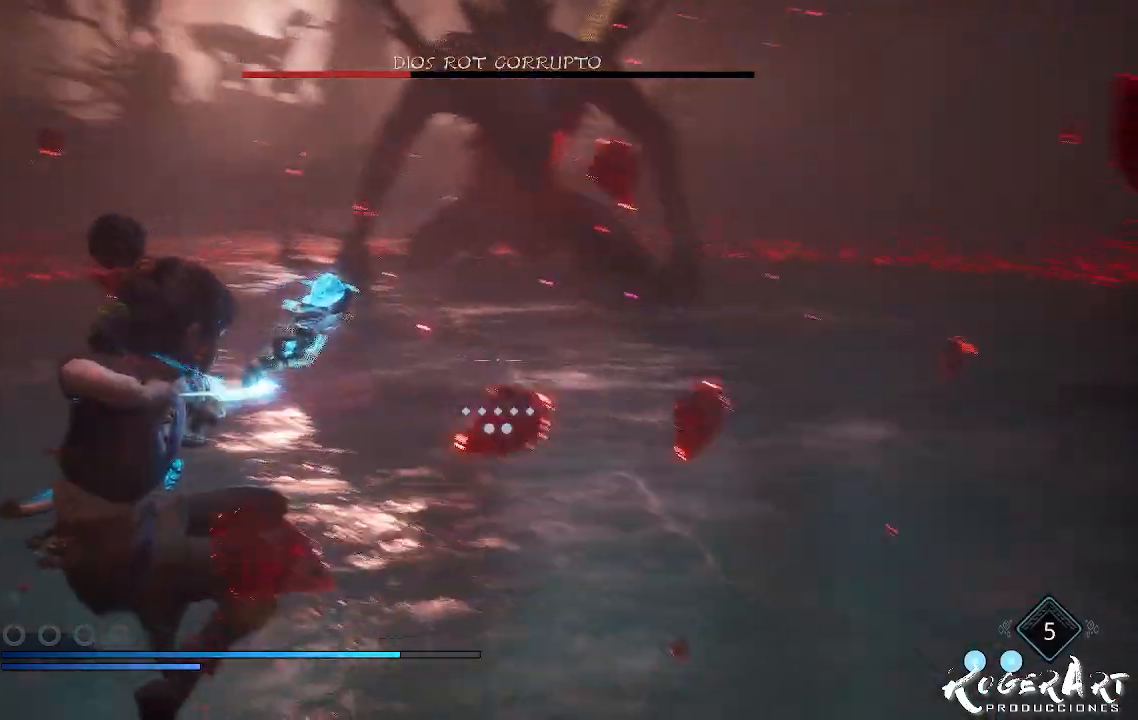
{"dt_ms": 500, "buttons": ["L2", "R2"], "left_stick": "up", "right_stick": "center", "events": [[333, "right_stick", "center"]]}
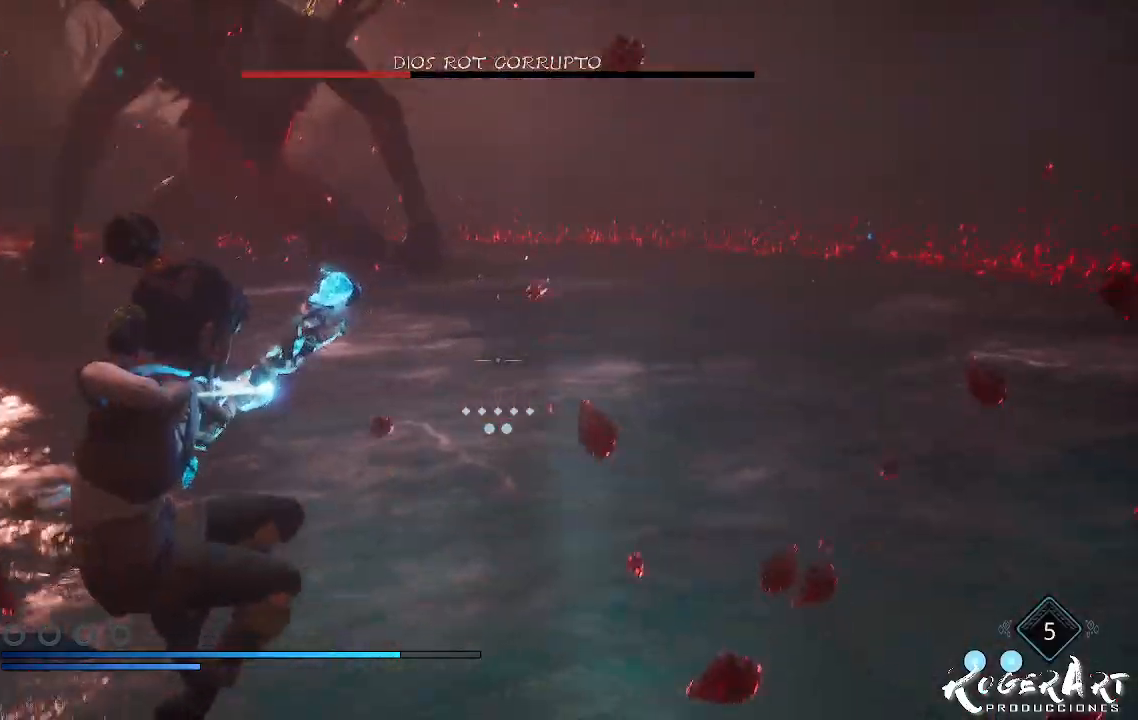
{"dt_ms": 500, "buttons": ["L2", "R2"], "left_stick": "up", "right_stick": "right", "events": [[400, "right_stick", "right"]]}
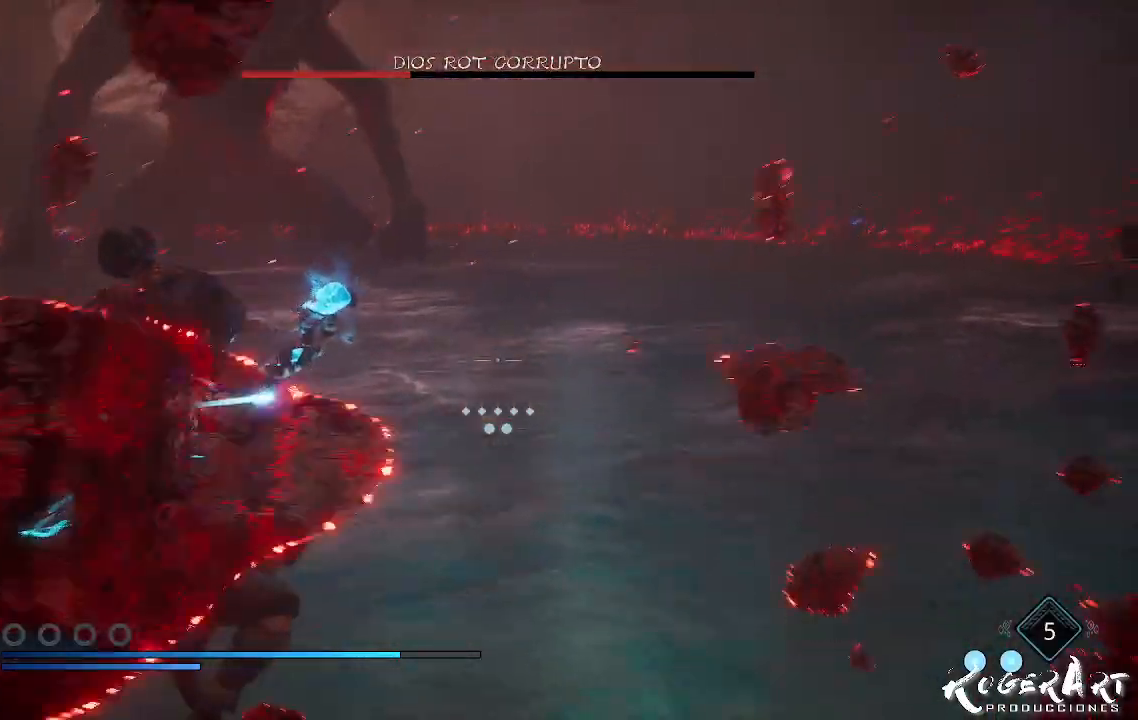
{"dt_ms": 500, "buttons": [], "left_stick": "up", "right_stick": "left", "events": [[200, "right_stick", "down-right"], [267, "R2", "up"], [400, "L2", "up"], [500, "right_stick", "left"]]}